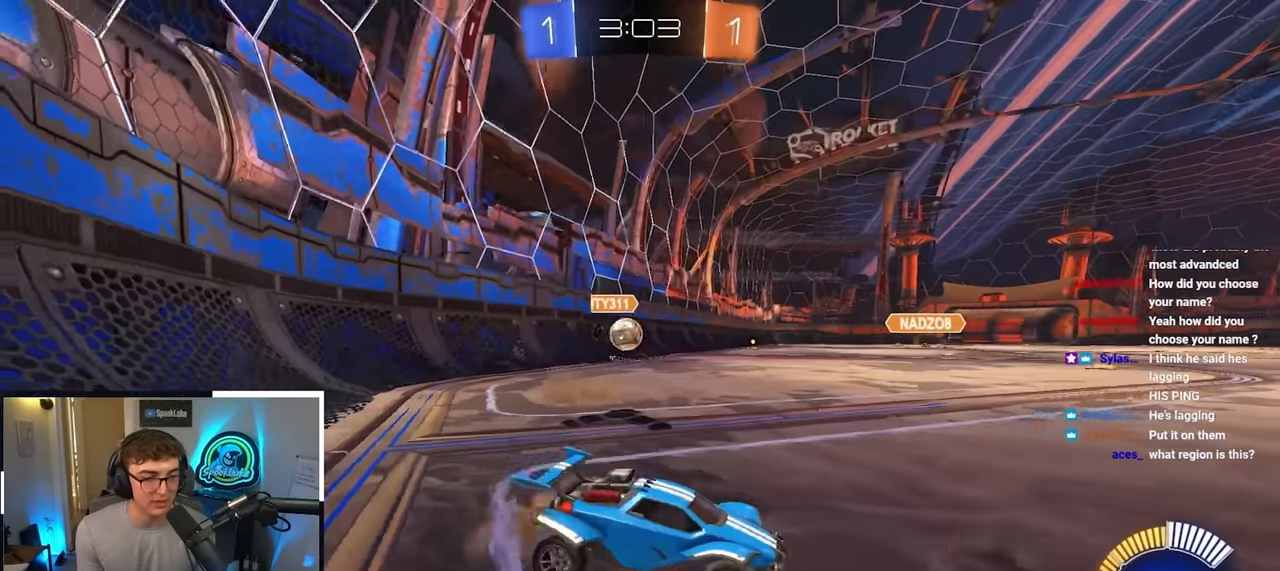
Gameplay with a controller (PlayStation layout); each line is a JSON object with the inputs held at the frame after it. "events" lists button and stick changes between this image and that frame as [ms after this image, input, new state], when the widget could be followed in between.
{"buttons": [], "left_stick": "center", "right_stick": "center", "events": [[317, "left_stick", "down-left"], [367, "left_stick", "down"], [467, "left_stick", "center"]]}
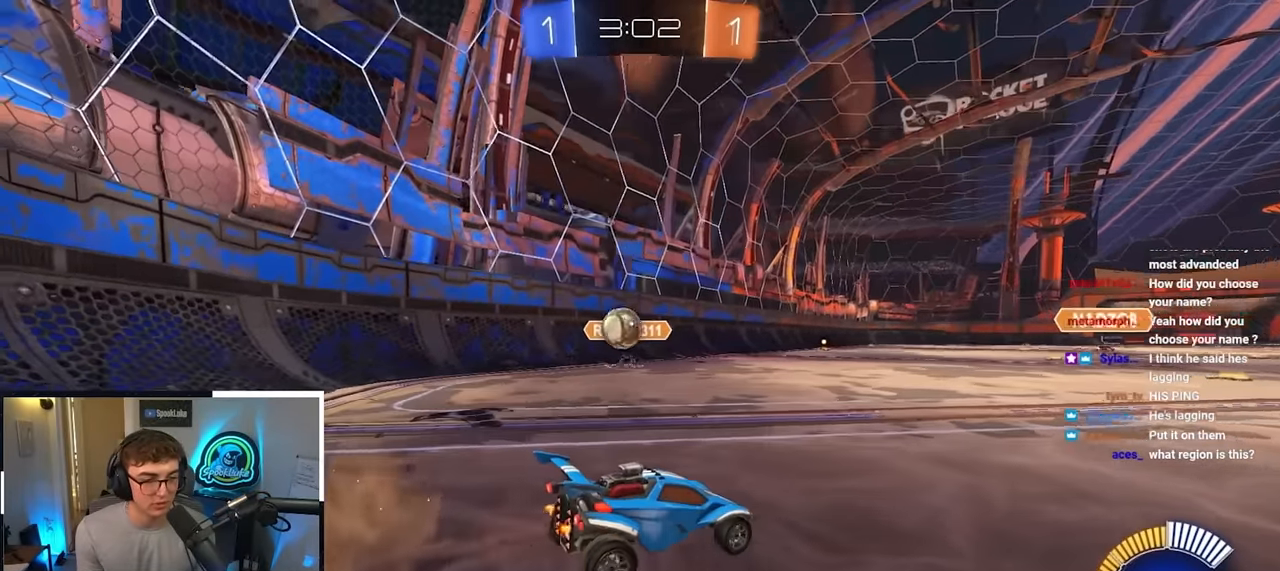
{"buttons": [], "left_stick": "up-right", "right_stick": "center", "events": [[417, "left_stick", "up"], [500, "left_stick", "up-right"]]}
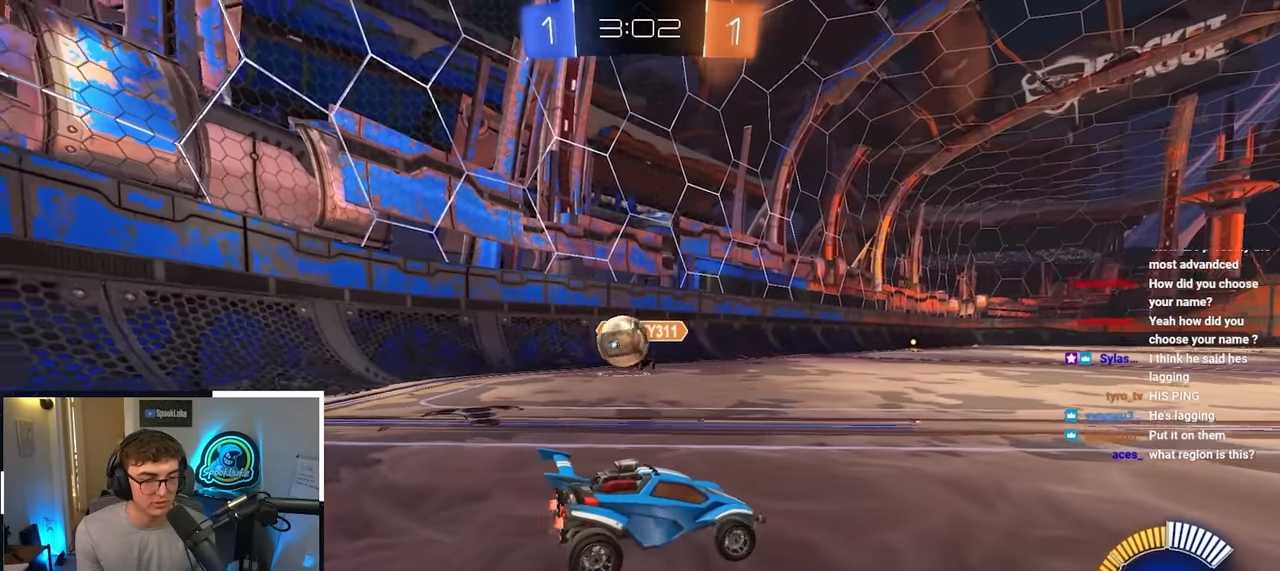
{"buttons": [], "left_stick": "down-left", "right_stick": "center", "events": [[150, "left_stick", "down"], [500, "left_stick", "down-left"]]}
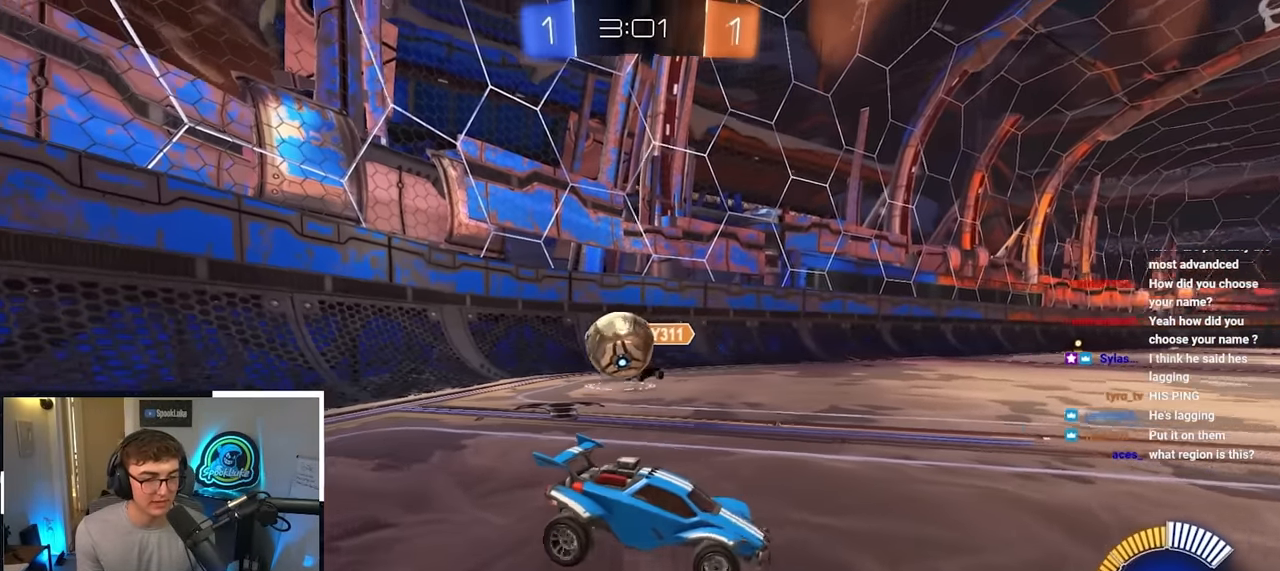
{"buttons": [], "left_stick": "down", "right_stick": "center", "events": [[183, "left_stick", "down-right"], [317, "left_stick", "down"], [333, "CROSS", "down"], [500, "CROSS", "up"]]}
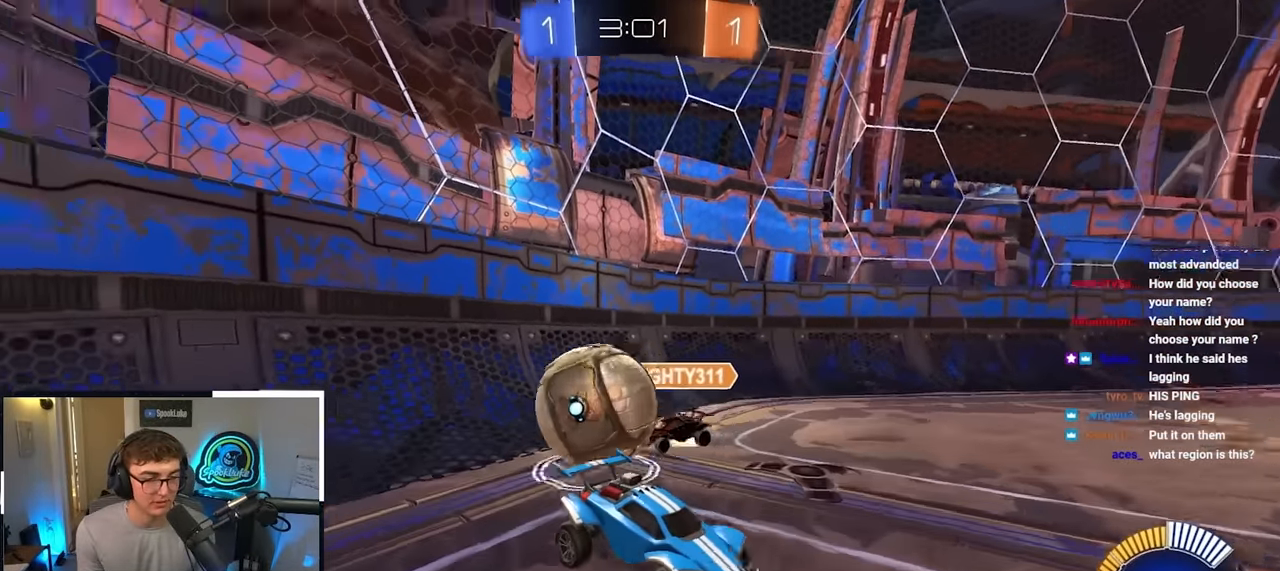
{"buttons": [], "left_stick": "down", "right_stick": "center", "events": [[17, "CROSS", "down"], [217, "CROSS", "up"]]}
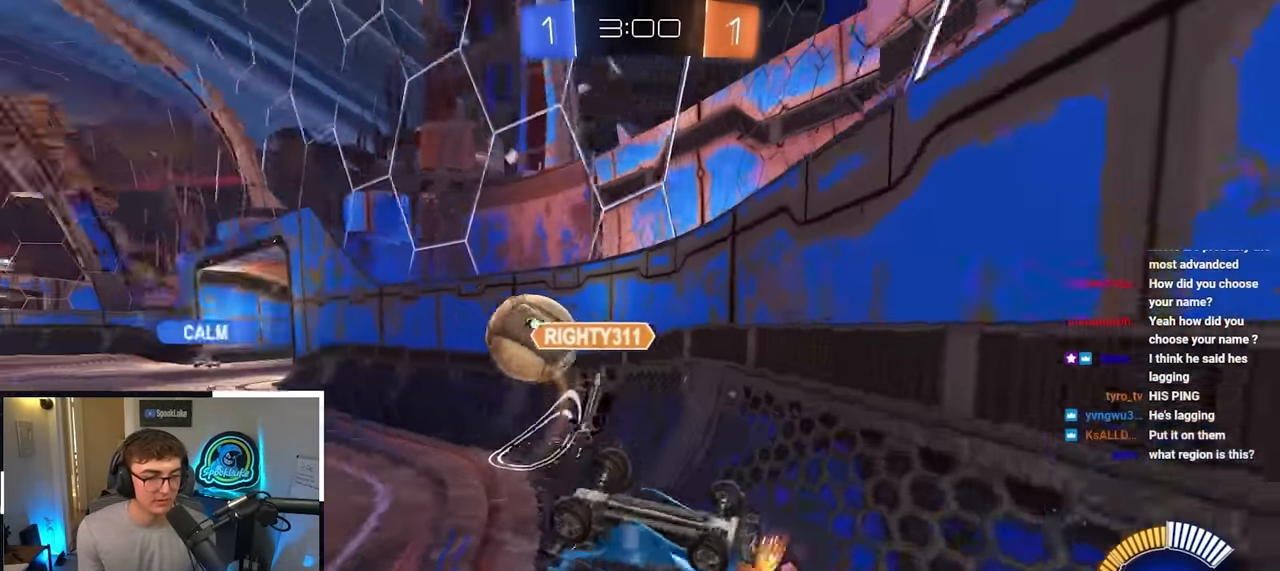
{"buttons": [], "left_stick": "up", "right_stick": "center", "events": [[100, "left_stick", "up"], [383, "left_stick", "center"], [450, "left_stick", "up"]]}
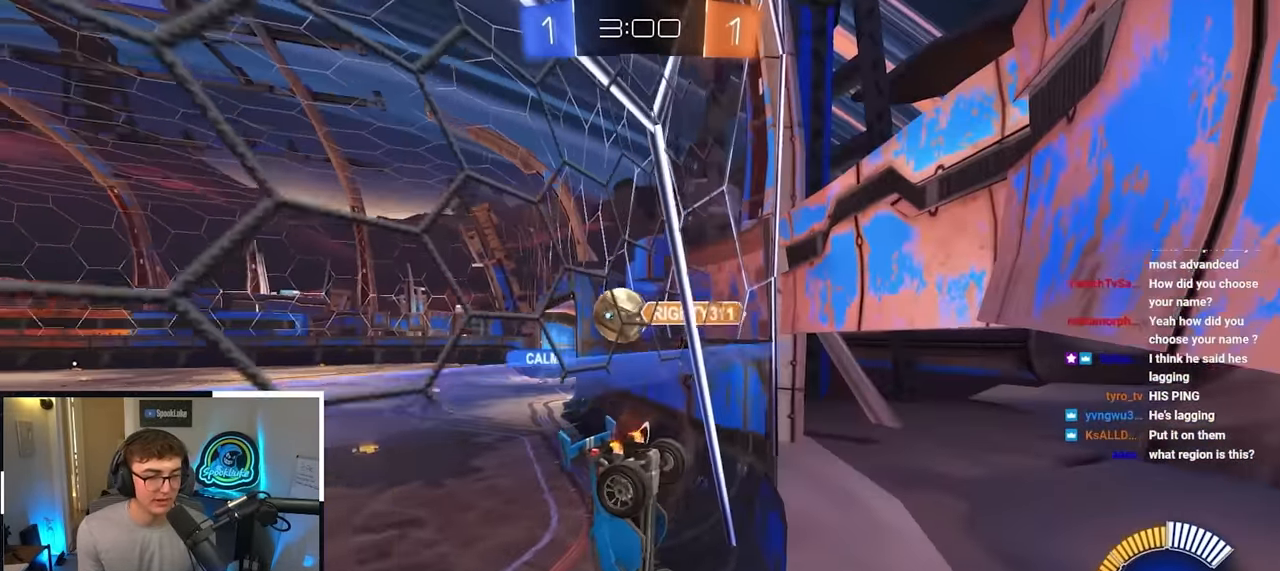
{"buttons": [], "left_stick": "up", "right_stick": "center", "events": []}
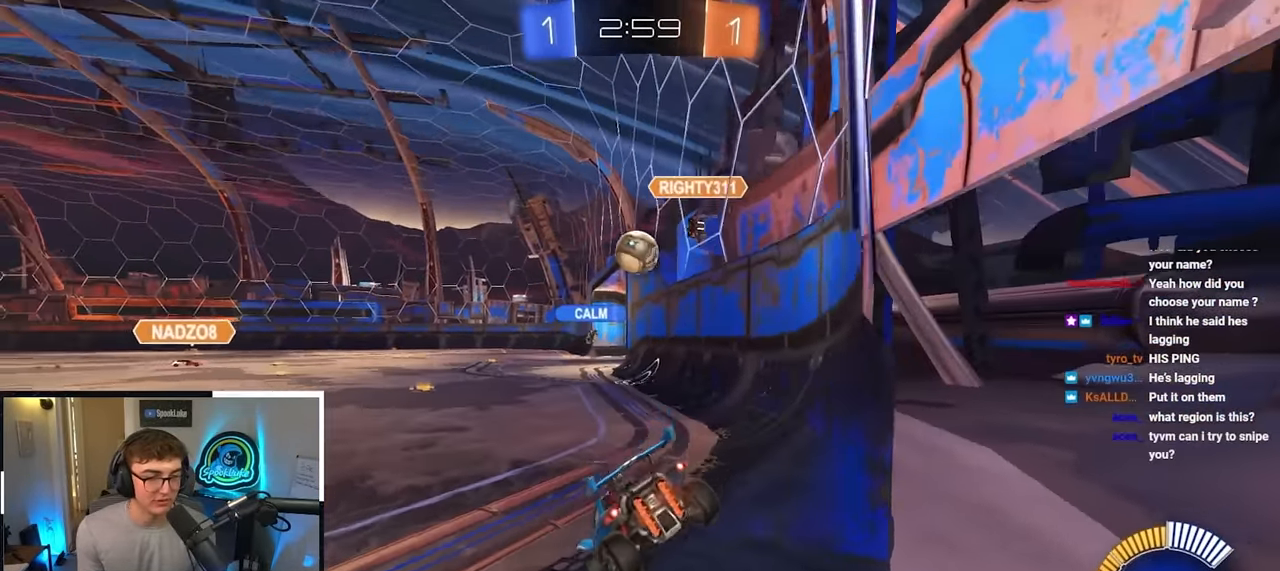
{"buttons": [], "left_stick": "up", "right_stick": "center", "events": []}
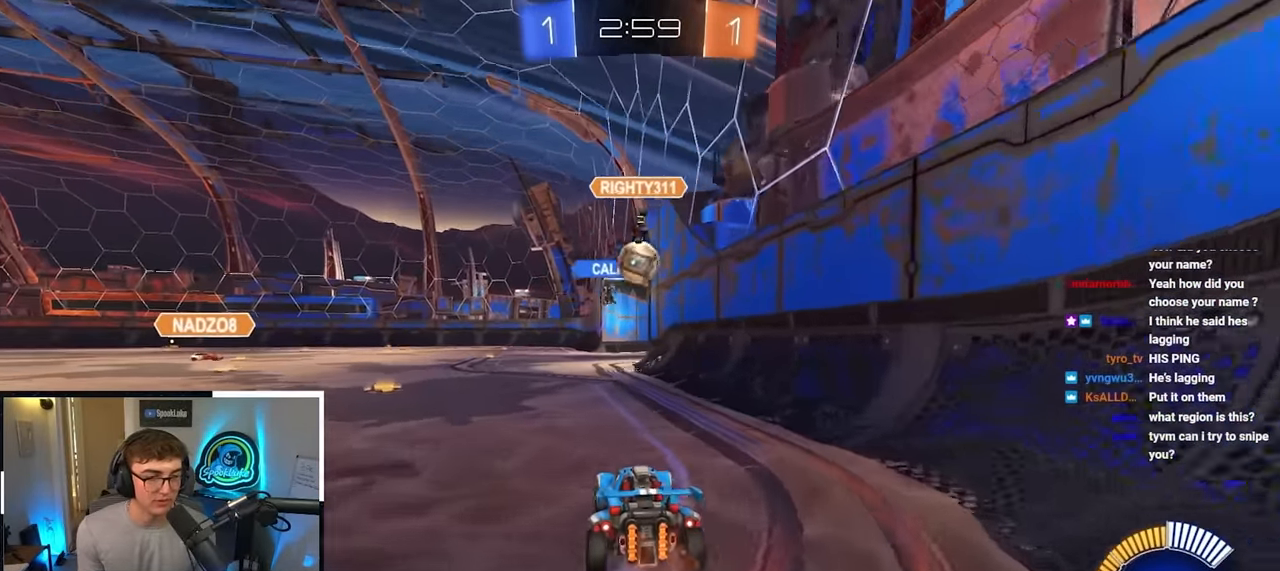
{"buttons": [], "left_stick": "down", "right_stick": "center", "events": [[450, "left_stick", "center"], [500, "left_stick", "down"]]}
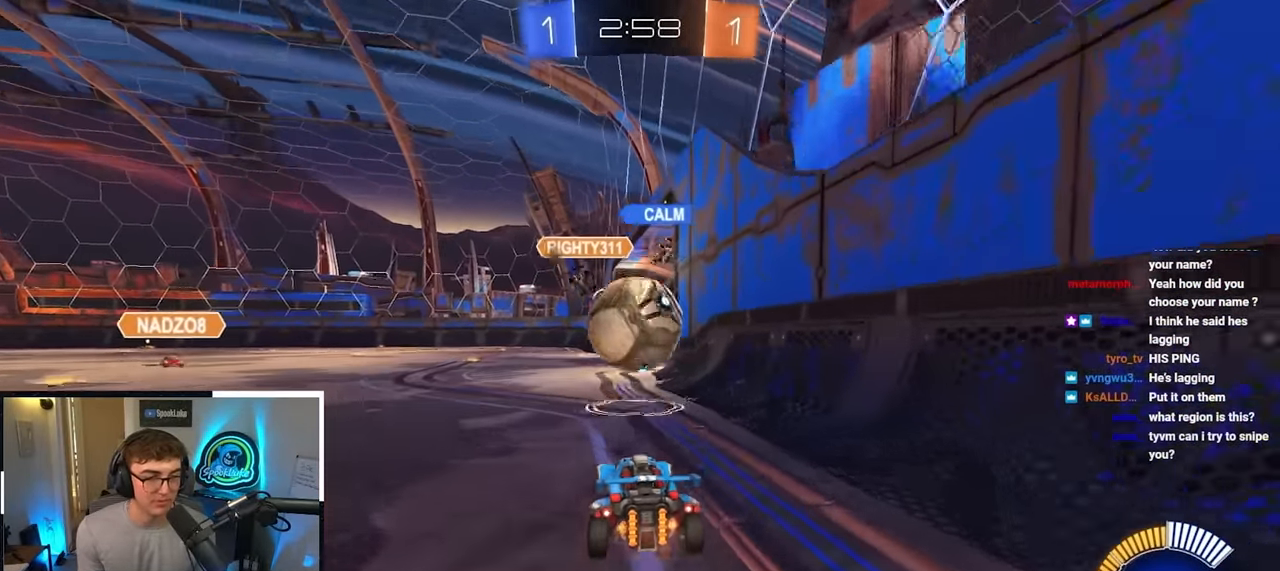
{"buttons": [], "left_stick": "center", "right_stick": "center", "events": [[267, "left_stick", "center"], [350, "left_stick", "down"], [450, "left_stick", "center"]]}
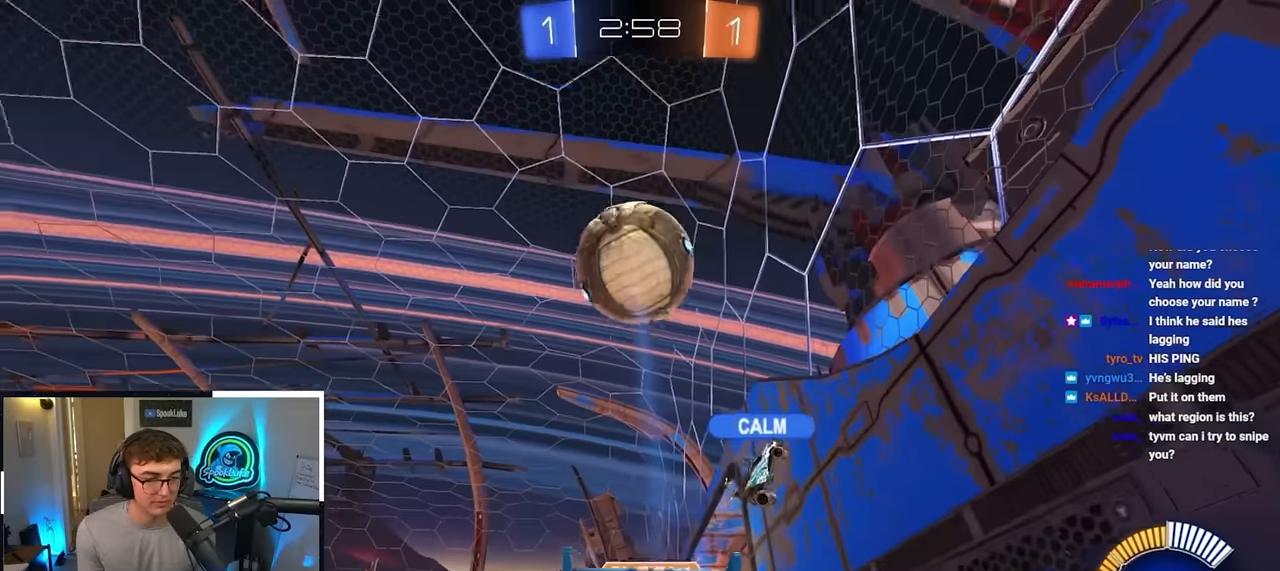
{"buttons": ["CROSS"], "left_stick": "center", "right_stick": "center", "events": [[150, "left_stick", "up"], [317, "CROSS", "down"], [350, "left_stick", "down"], [484, "left_stick", "center"]]}
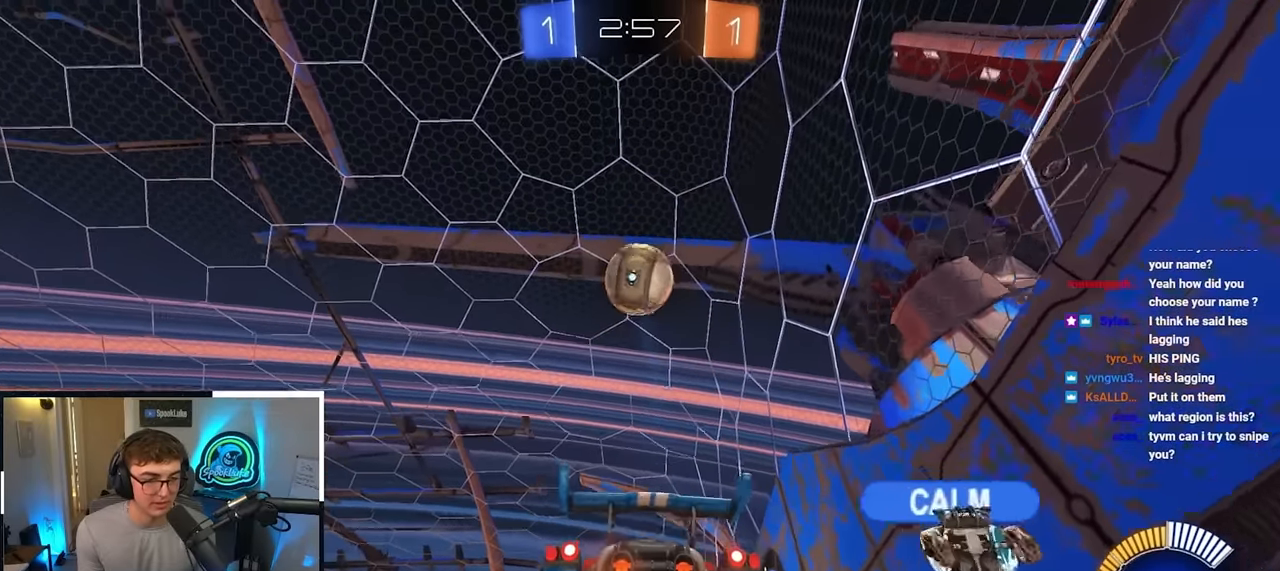
{"buttons": ["L2"], "left_stick": "up-left", "right_stick": "center", "events": [[50, "CROSS", "up"], [100, "CROSS", "down"], [184, "left_stick", "down"], [300, "CROSS", "up"], [384, "left_stick", "center"], [400, "L2", "down"], [450, "left_stick", "up-left"]]}
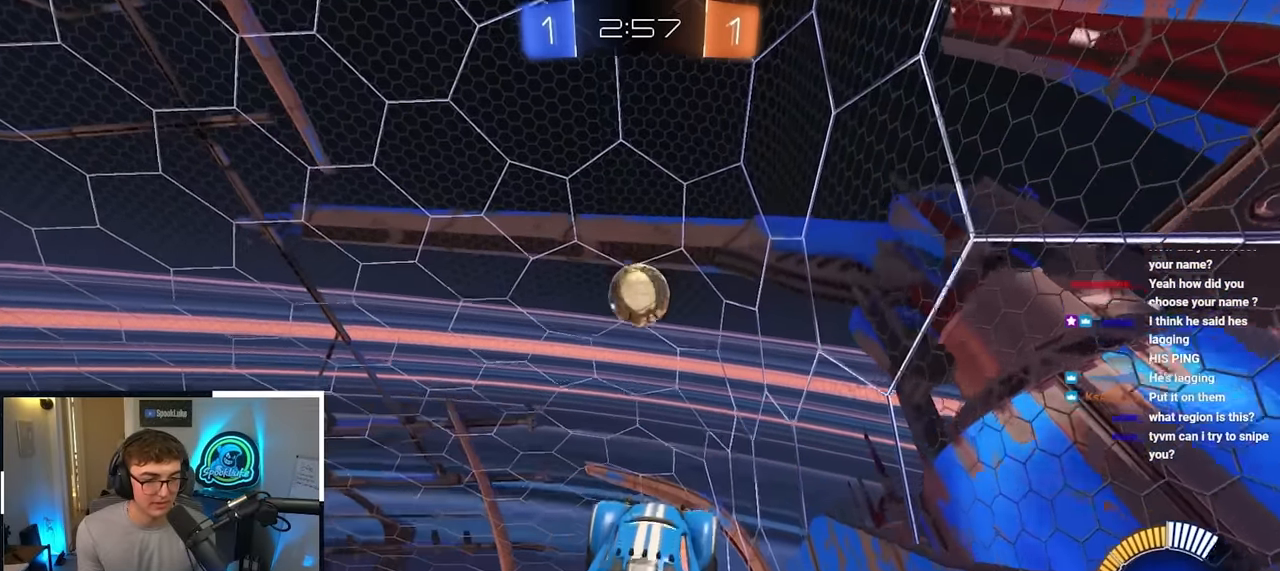
{"buttons": ["L2"], "left_stick": "right", "right_stick": "center", "events": [[50, "left_stick", "up"], [317, "left_stick", "center"], [484, "left_stick", "right"]]}
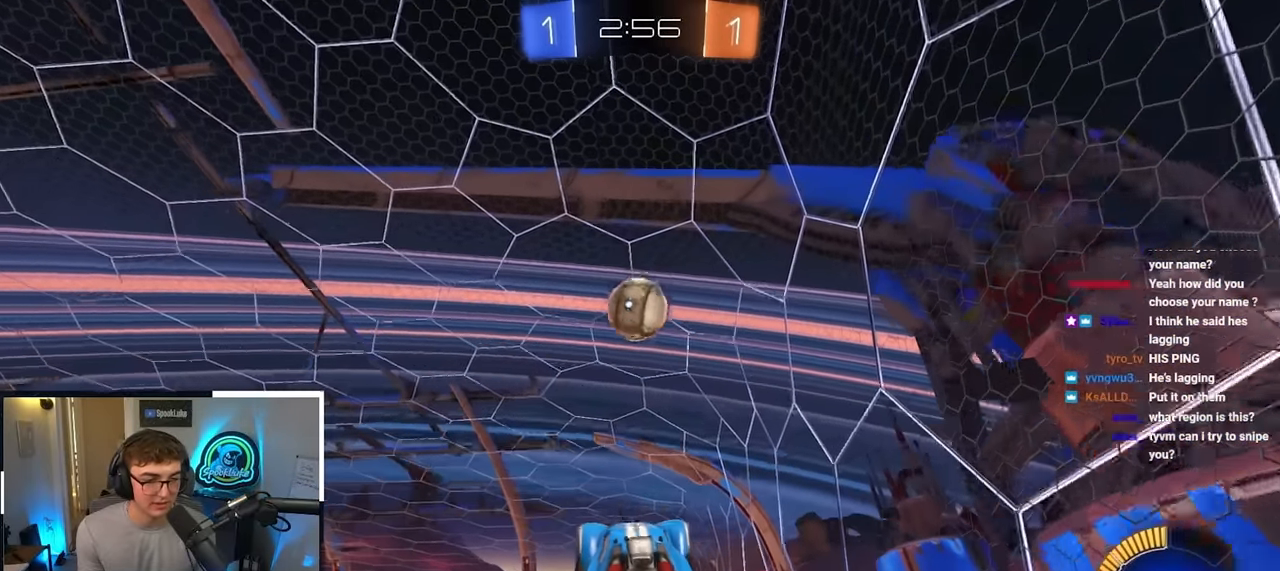
{"buttons": ["L2"], "left_stick": "center", "right_stick": "center", "events": [[84, "left_stick", "center"], [234, "left_stick", "up-left"], [367, "left_stick", "center"]]}
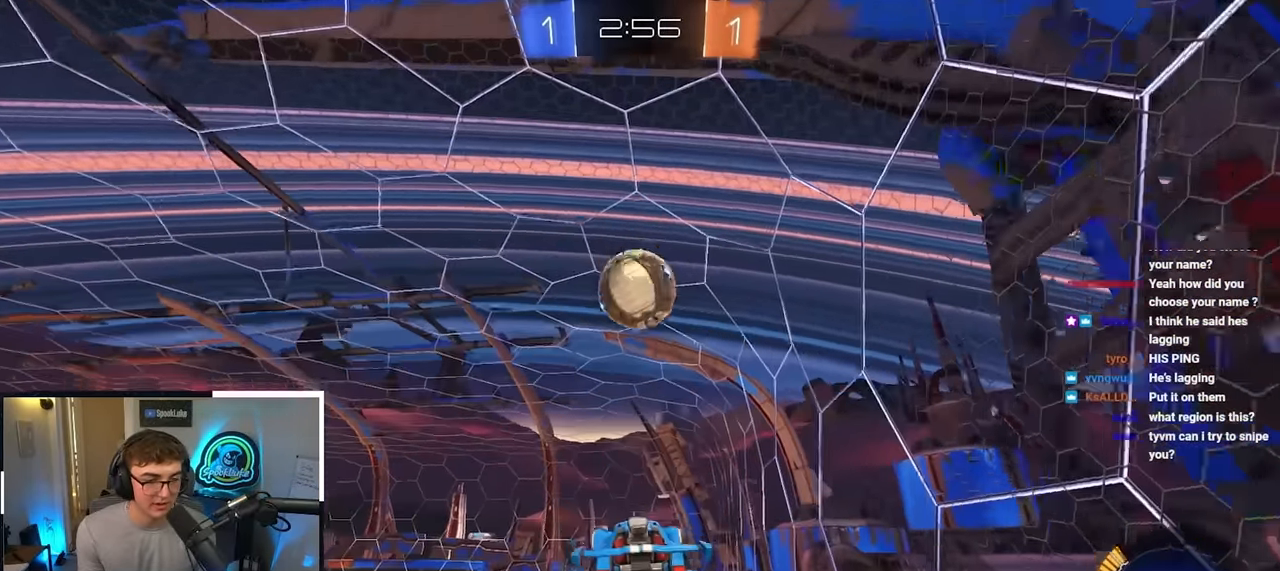
{"buttons": ["L2"], "left_stick": "center", "right_stick": "center", "events": [[34, "left_stick", "up-left"], [100, "left_stick", "center"], [200, "left_stick", "down"], [350, "left_stick", "center"]]}
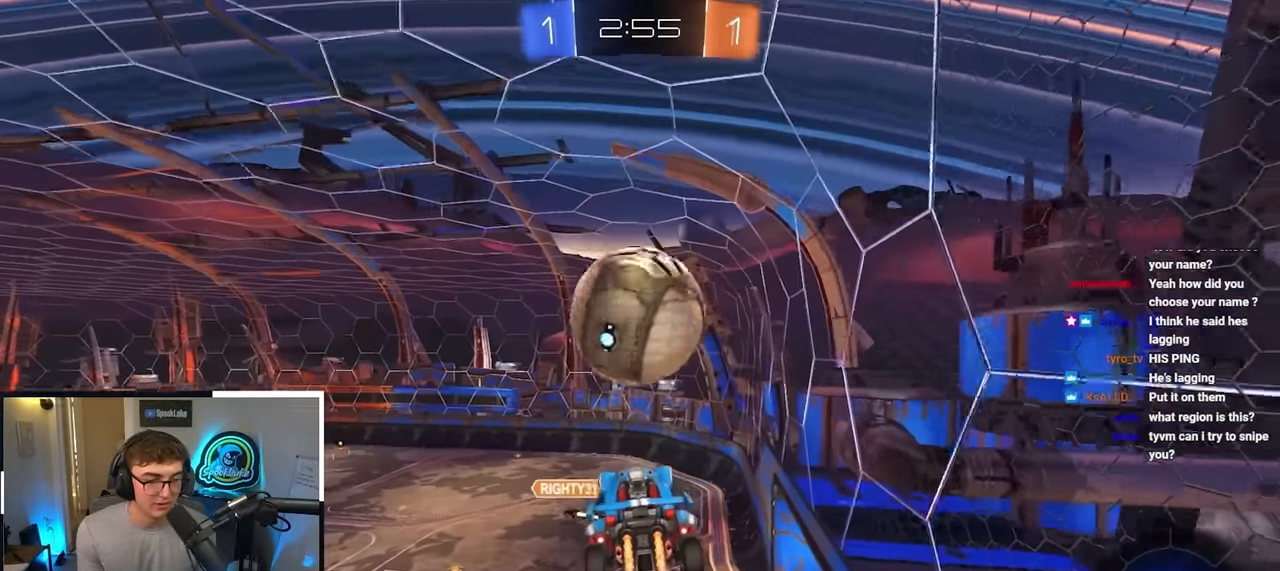
{"buttons": [], "left_stick": "center", "right_stick": "center", "events": [[234, "L2", "up"]]}
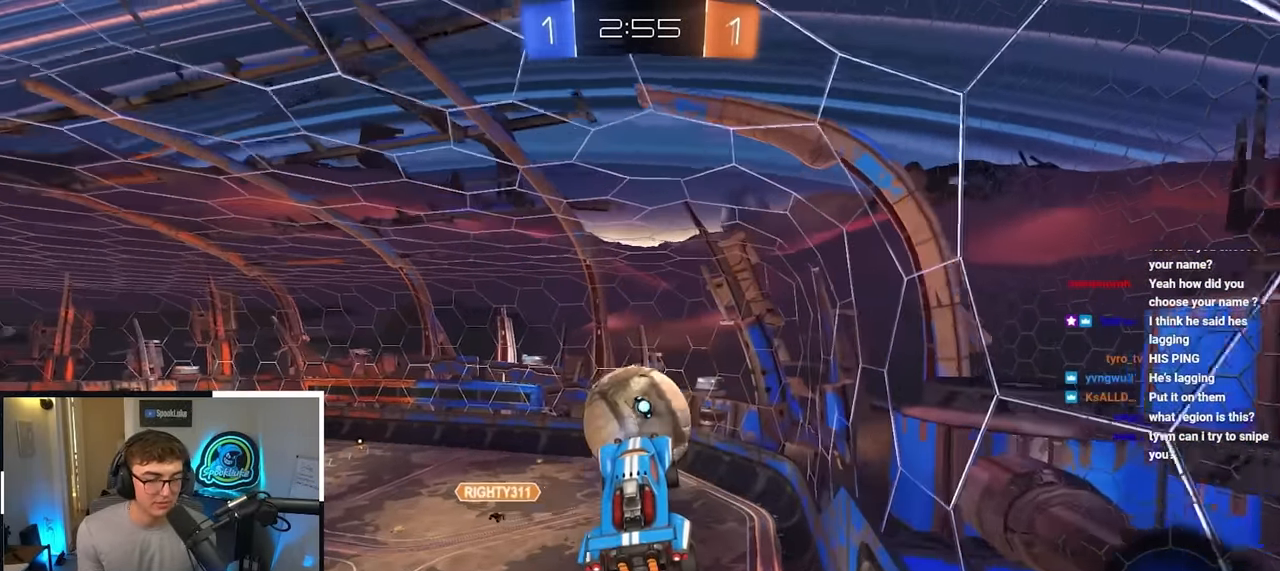
{"buttons": [], "left_stick": "center", "right_stick": "center", "events": [[100, "left_stick", "up"], [334, "left_stick", "center"]]}
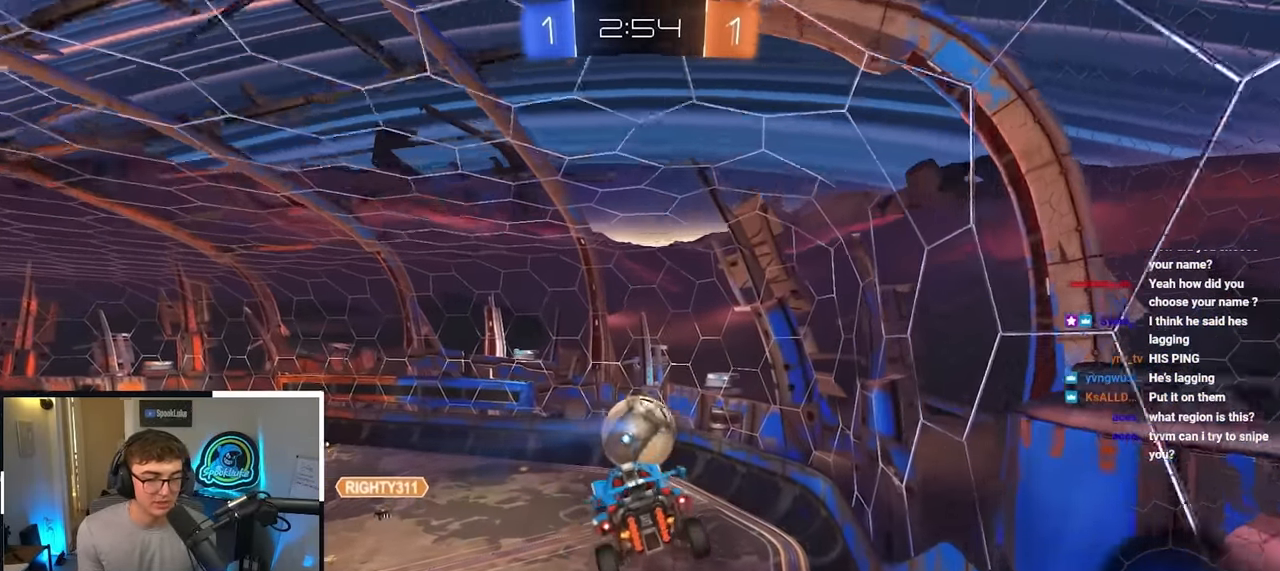
{"buttons": [], "left_stick": "center", "right_stick": "center", "events": [[317, "left_stick", "down-right"], [400, "left_stick", "center"]]}
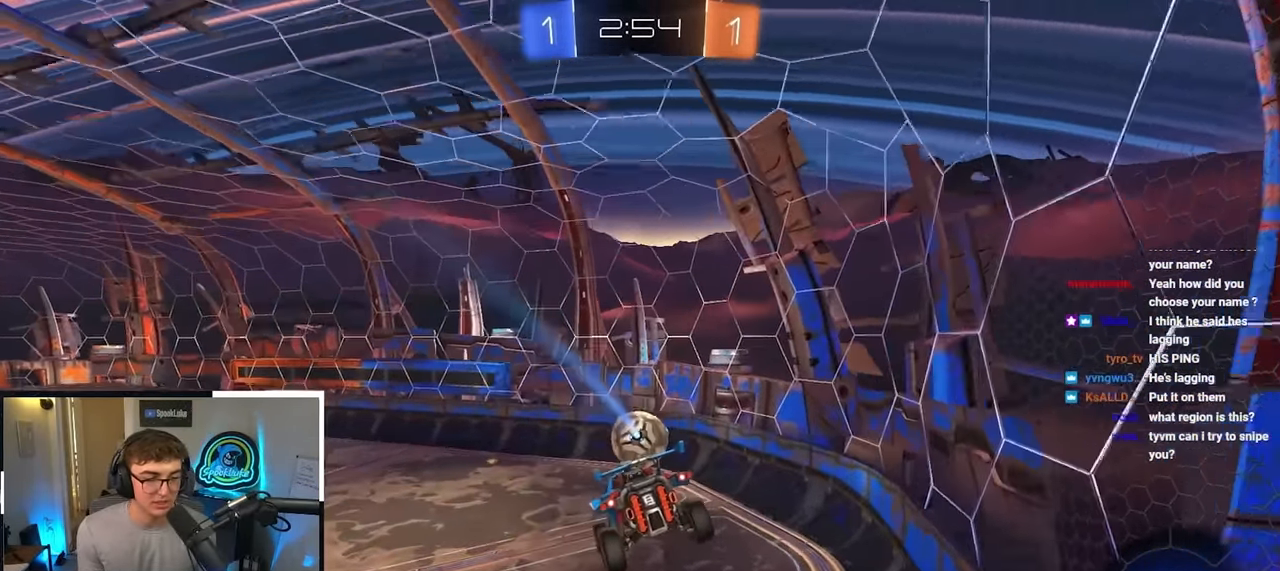
{"buttons": [], "left_stick": "center", "right_stick": "center", "events": [[184, "left_stick", "down-right"], [234, "R1", "down"], [284, "R1", "up"], [284, "left_stick", "center"]]}
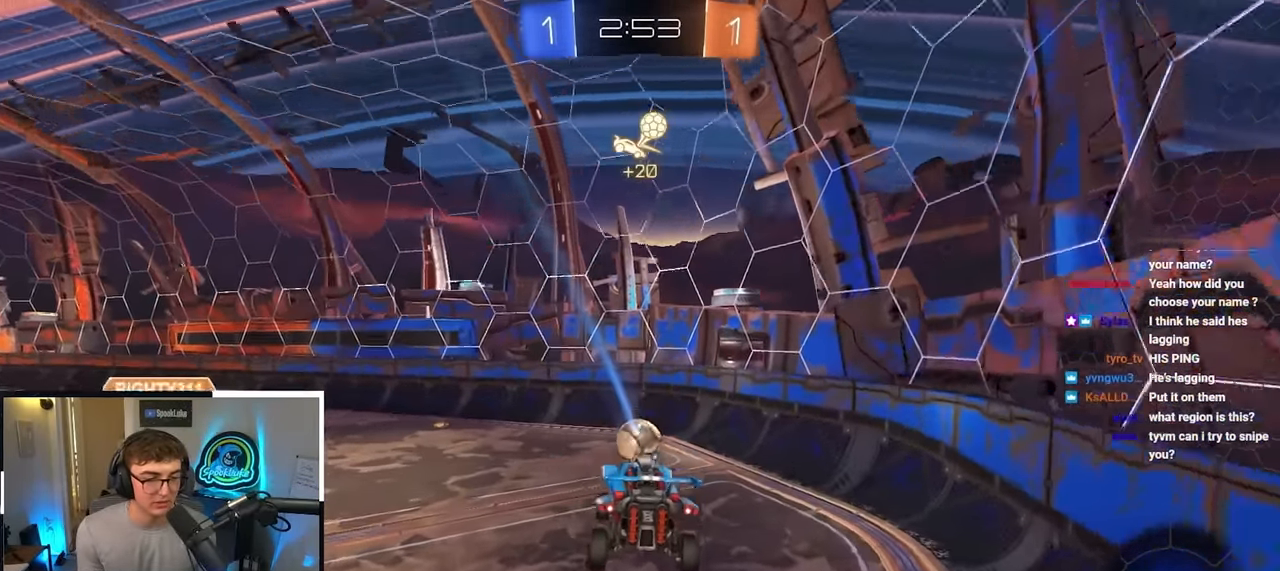
{"buttons": [], "left_stick": "center", "right_stick": "center", "events": [[17, "left_stick", "down-right"], [150, "left_stick", "center"]]}
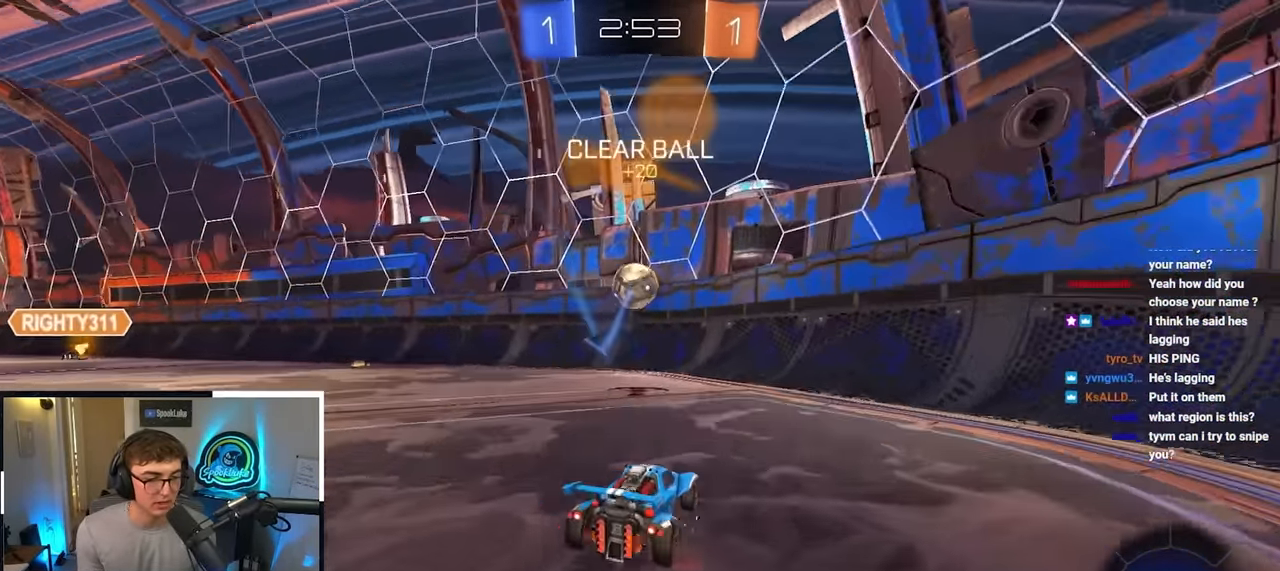
{"buttons": [], "left_stick": "up-left", "right_stick": "center", "events": [[17, "left_stick", "up-left"], [184, "TRIANGLE", "down"], [267, "TRIANGLE", "up"]]}
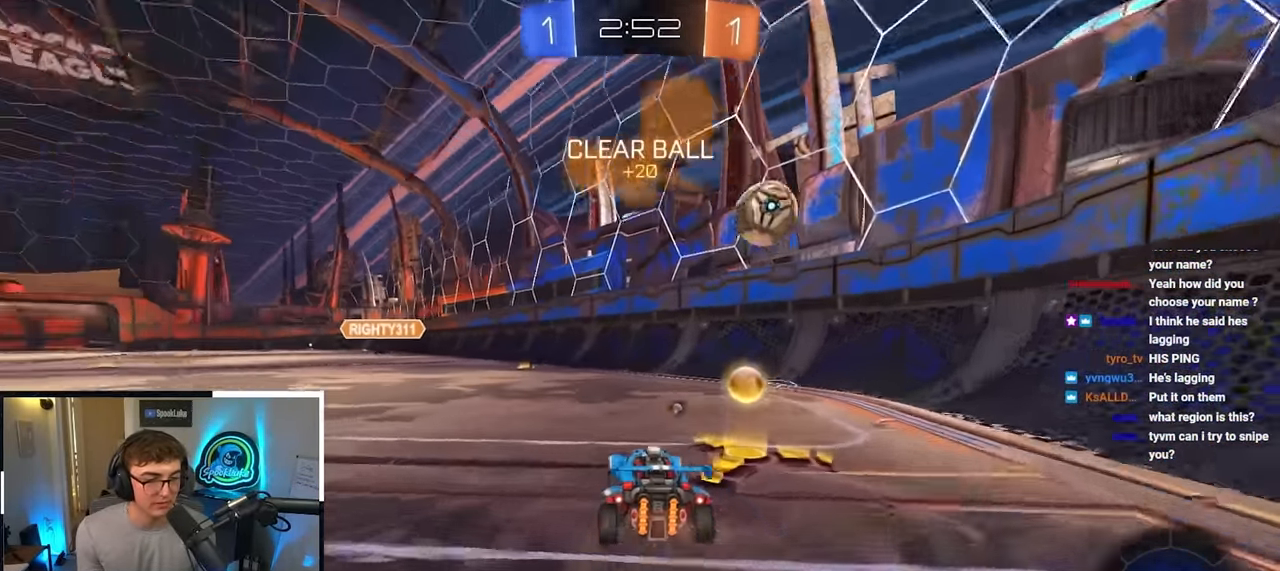
{"buttons": [], "left_stick": "center", "right_stick": "center", "events": [[67, "left_stick", "center"], [317, "left_stick", "down"], [417, "left_stick", "center"]]}
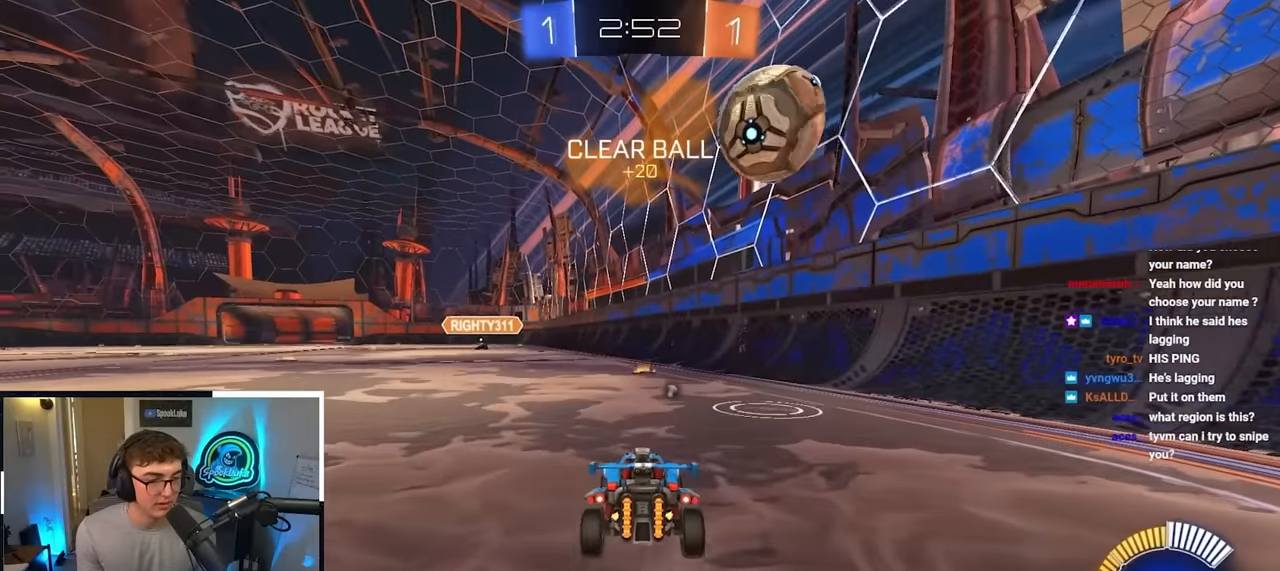
{"buttons": [], "left_stick": "up-left", "right_stick": "center", "events": [[217, "left_stick", "up-left"]]}
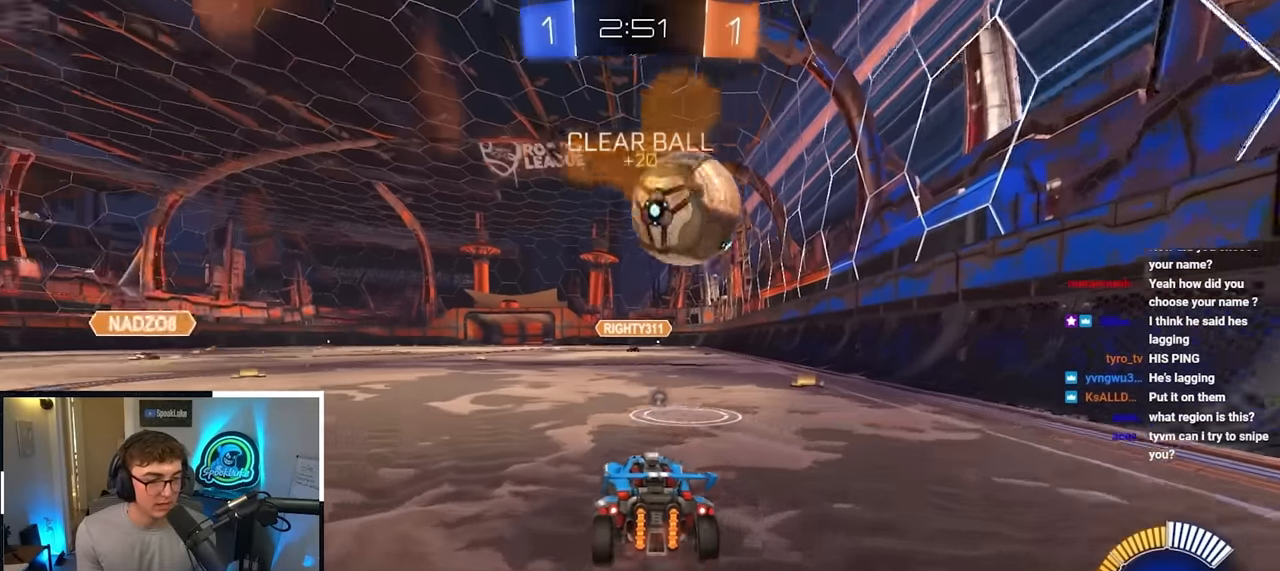
{"buttons": [], "left_stick": "up", "right_stick": "center", "events": [[17, "left_stick", "center"], [334, "left_stick", "up"]]}
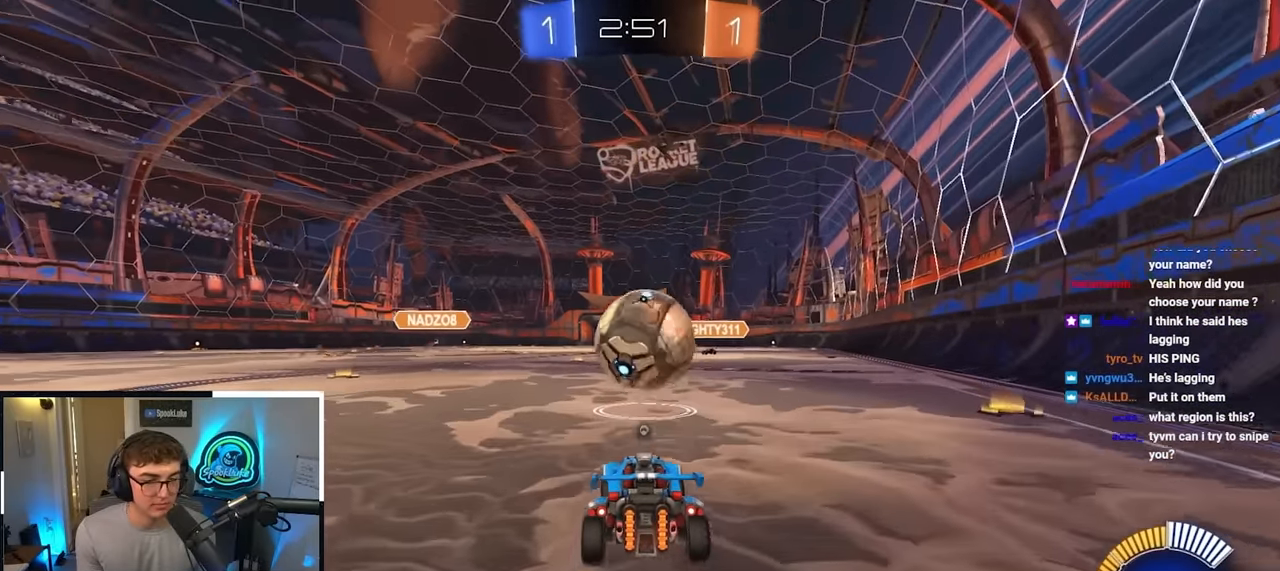
{"buttons": [], "left_stick": "up", "right_stick": "center", "events": []}
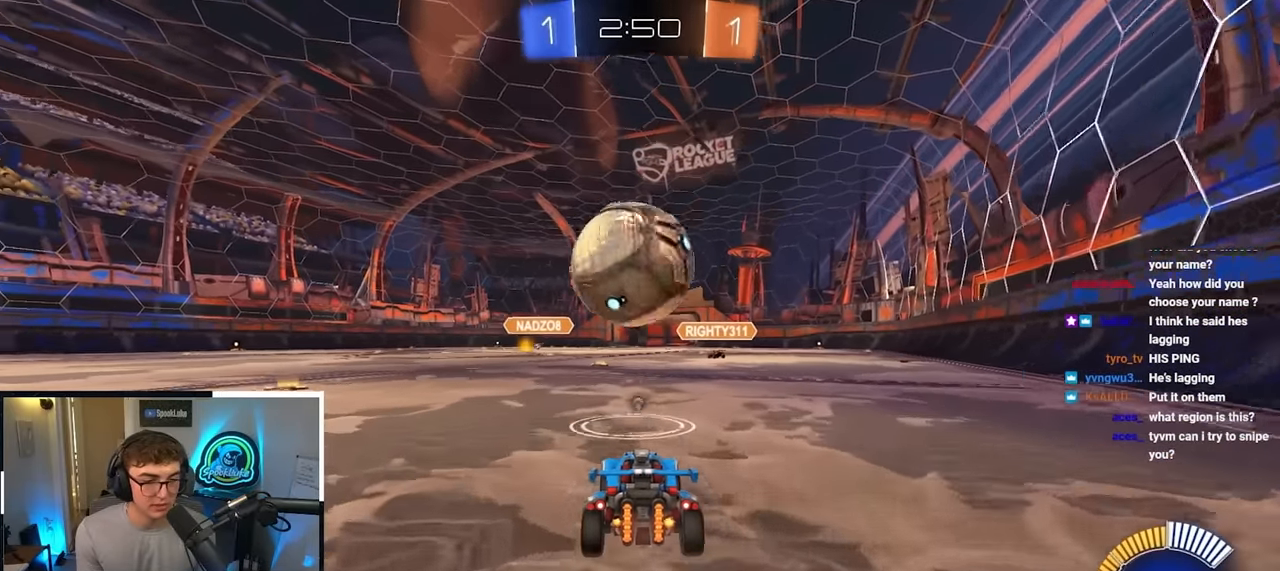
{"buttons": ["CROSS"], "left_stick": "center", "right_stick": "center", "events": [[184, "L2", "down"], [384, "CROSS", "down"], [417, "left_stick", "center"], [450, "CROSS", "up"], [467, "L2", "up"], [484, "CROSS", "down"]]}
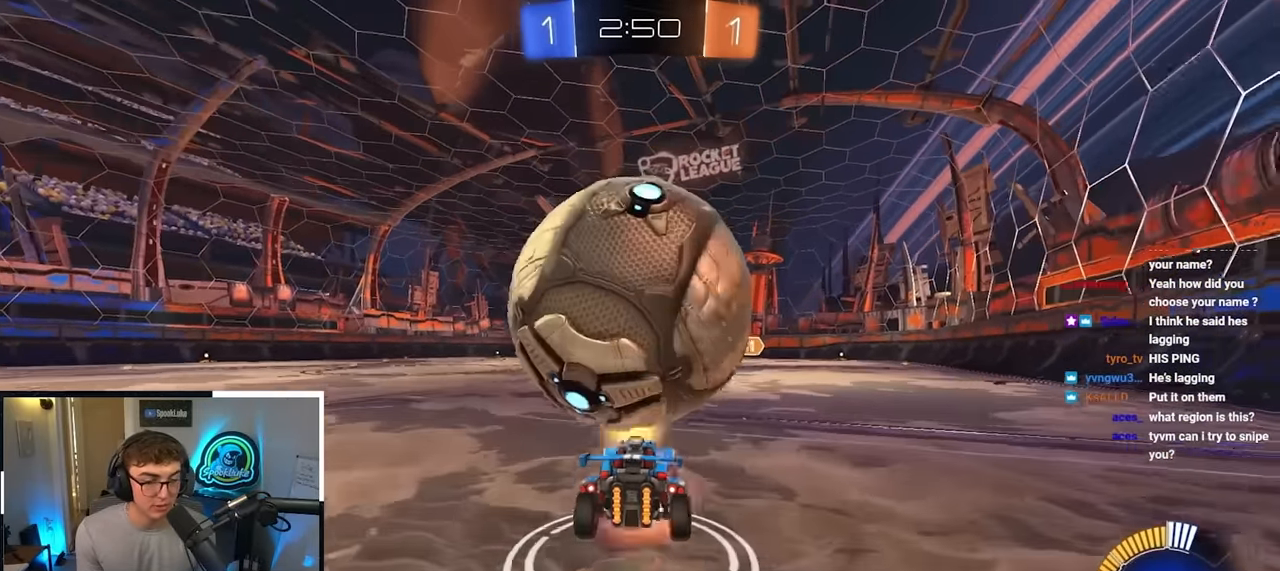
{"buttons": [], "left_stick": "center", "right_stick": "center", "events": [[134, "CROSS", "up"]]}
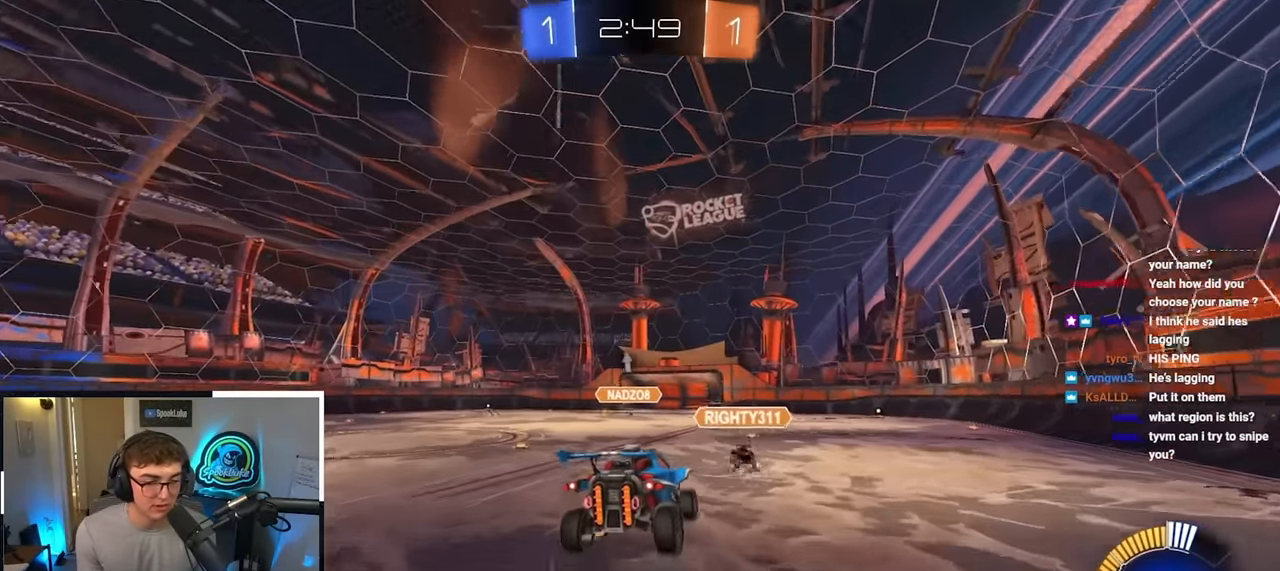
{"buttons": [], "left_stick": "down-left", "right_stick": "center", "events": [[467, "left_stick", "down-left"]]}
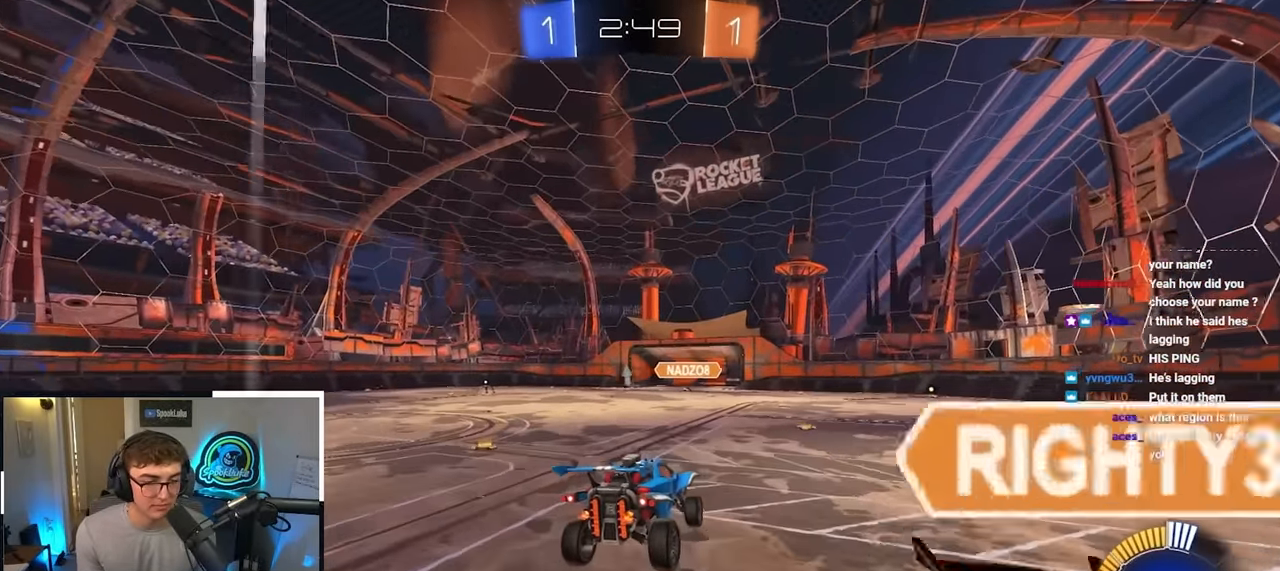
{"buttons": [], "left_stick": "down-left", "right_stick": "center", "events": [[67, "left_stick", "center"], [250, "left_stick", "down-left"]]}
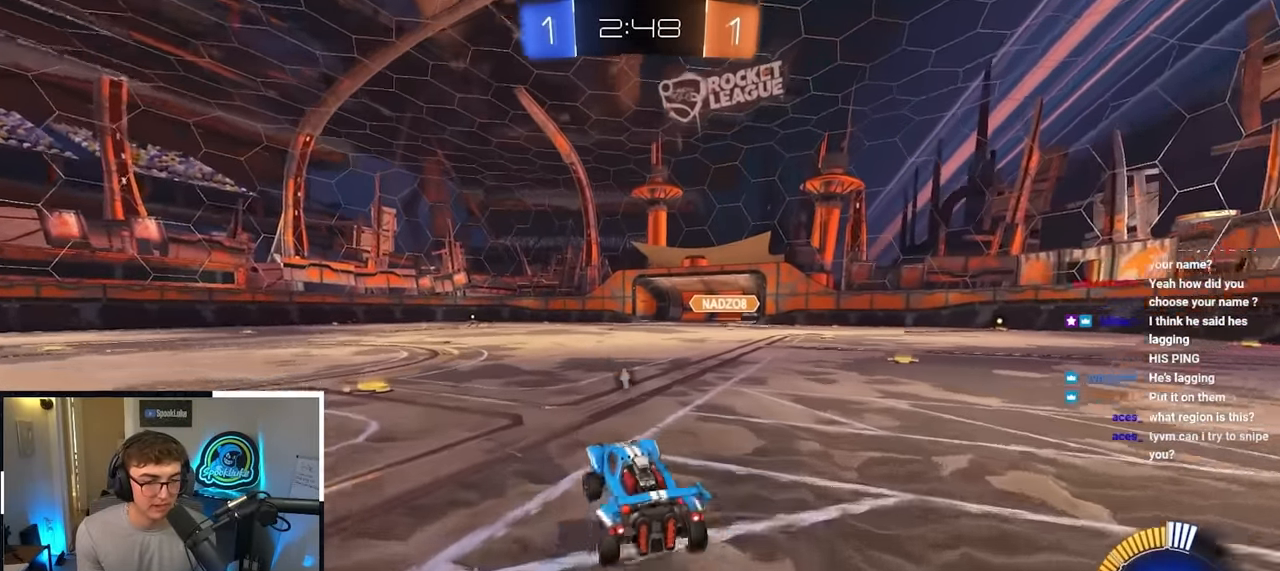
{"buttons": [], "left_stick": "center", "right_stick": "center", "events": [[184, "left_stick", "center"], [317, "left_stick", "up-right"], [350, "CROSS", "down"], [400, "CROSS", "up"], [450, "left_stick", "center"]]}